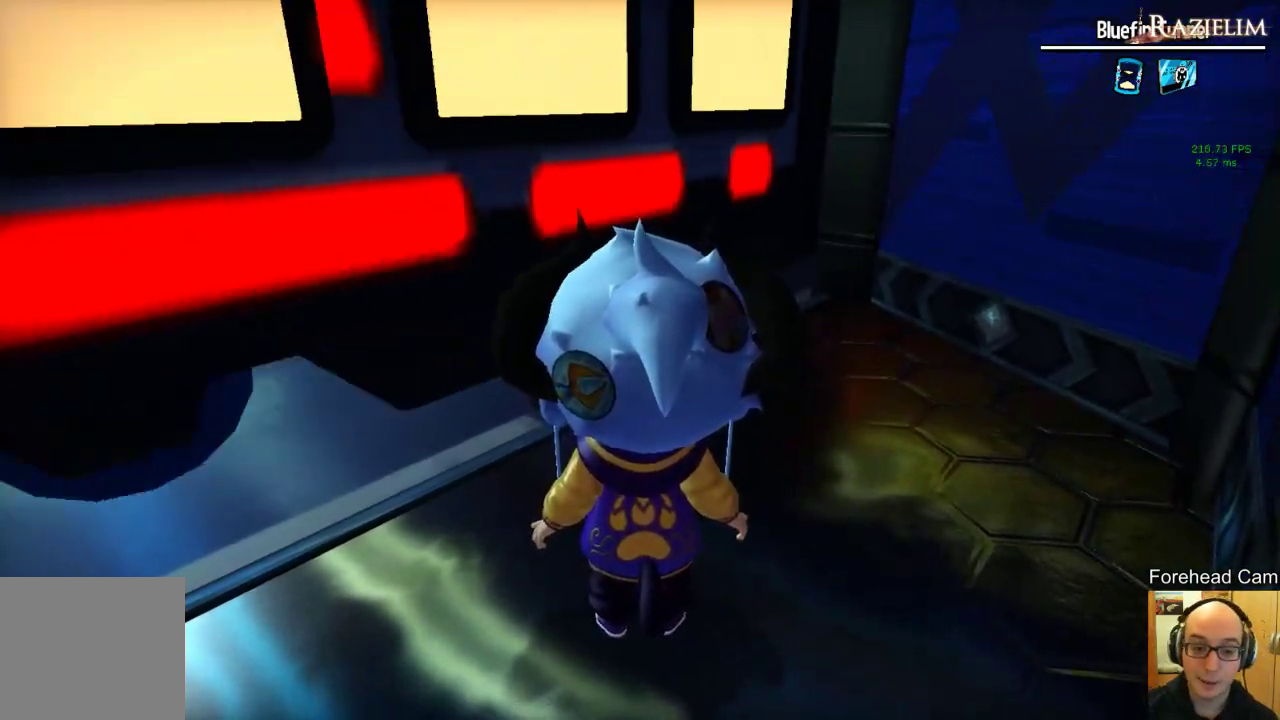
Gameplay with a controller (Xbox layout); each line is a JSON object with the inputs held at the frame after it. "events" lists button and stick changes between this image and that frame as [ms after this image, input, new state], when the widget could be followed in between.
{"buttons": [], "left_stick": "center", "right_stick": "center", "events": [[167, "right_stick", "center"]]}
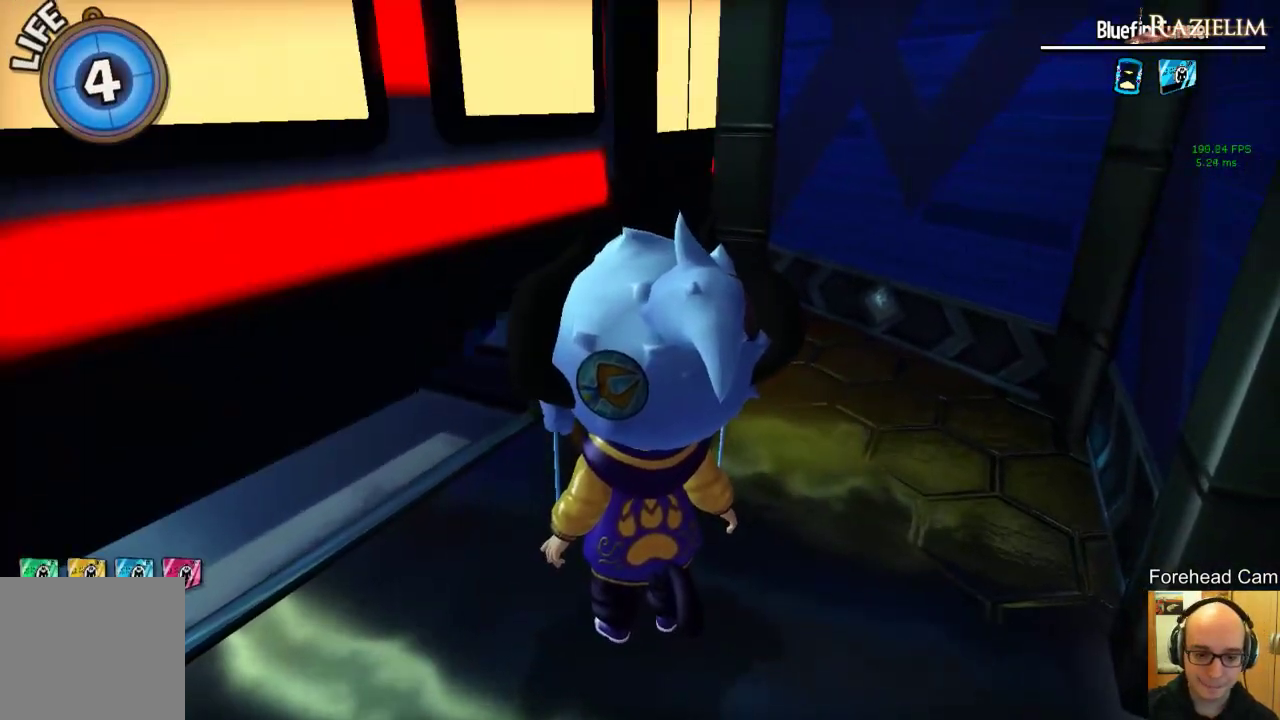
{"buttons": [], "left_stick": "center", "right_stick": "center", "events": []}
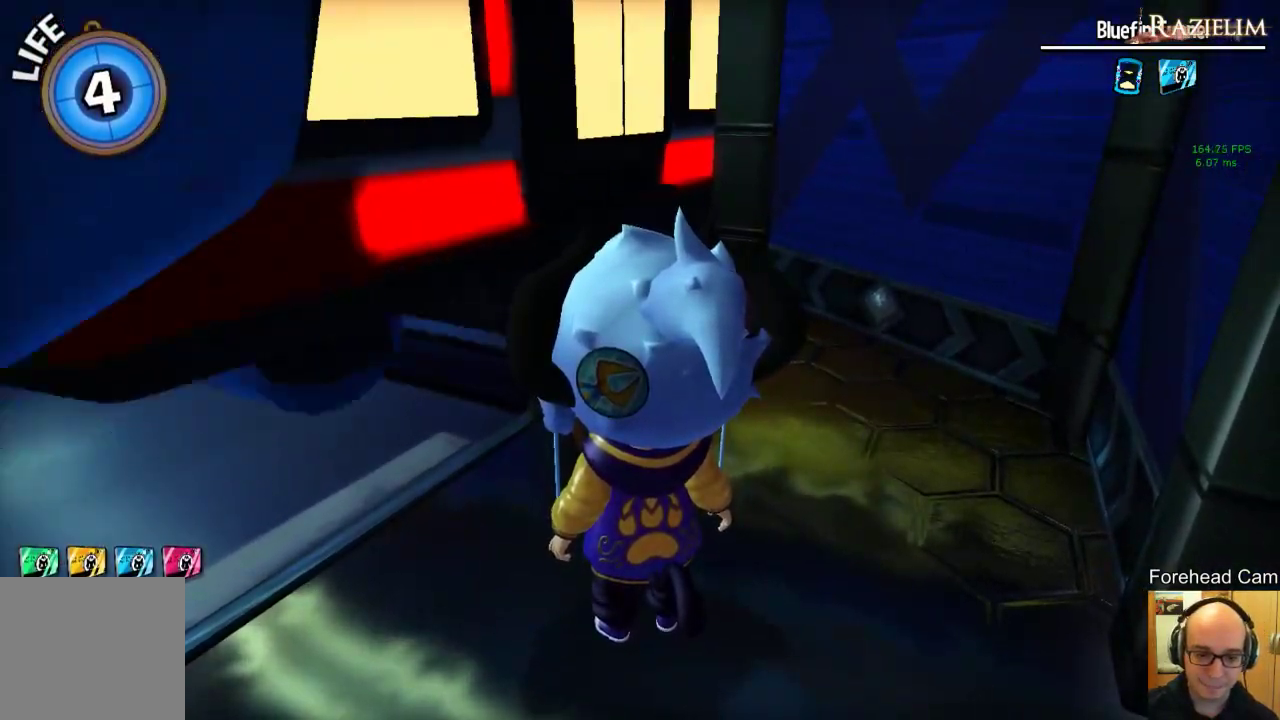
{"buttons": [], "left_stick": "up", "right_stick": "center", "events": [[271, "left_stick", "up"]]}
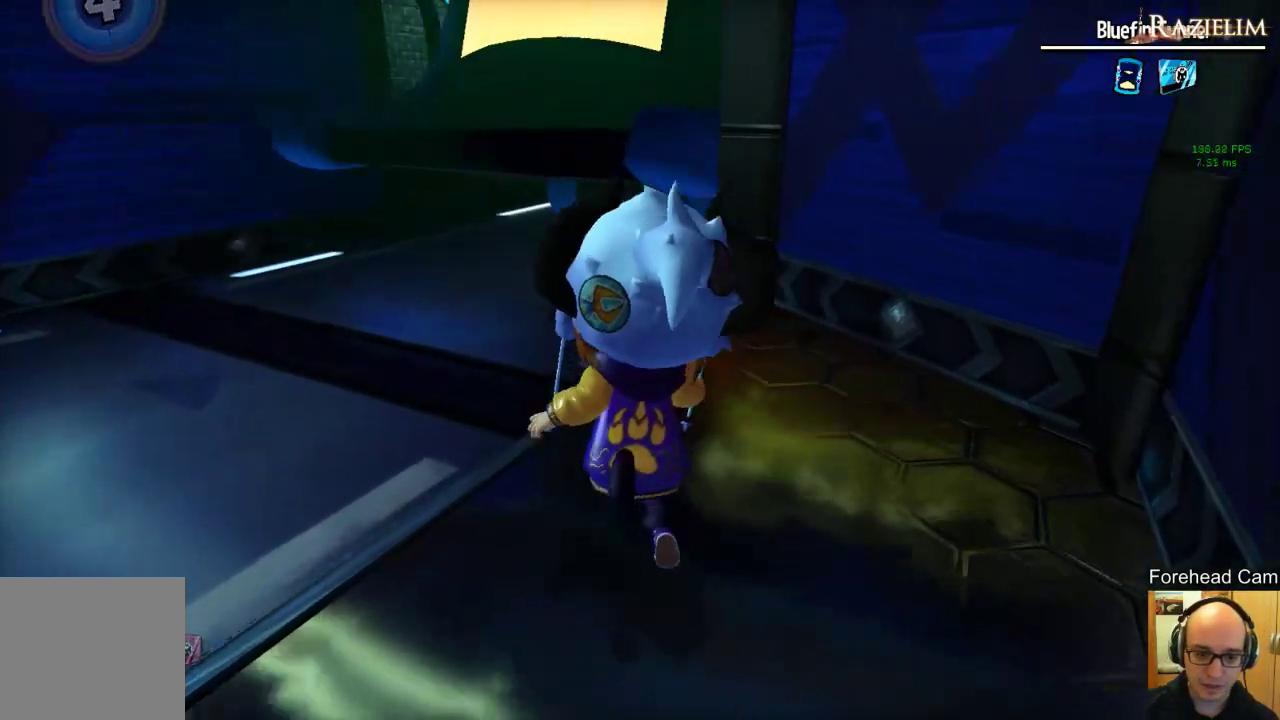
{"buttons": [], "left_stick": "up", "right_stick": "center", "events": [[229, "R2", "down"], [417, "R2", "up"]]}
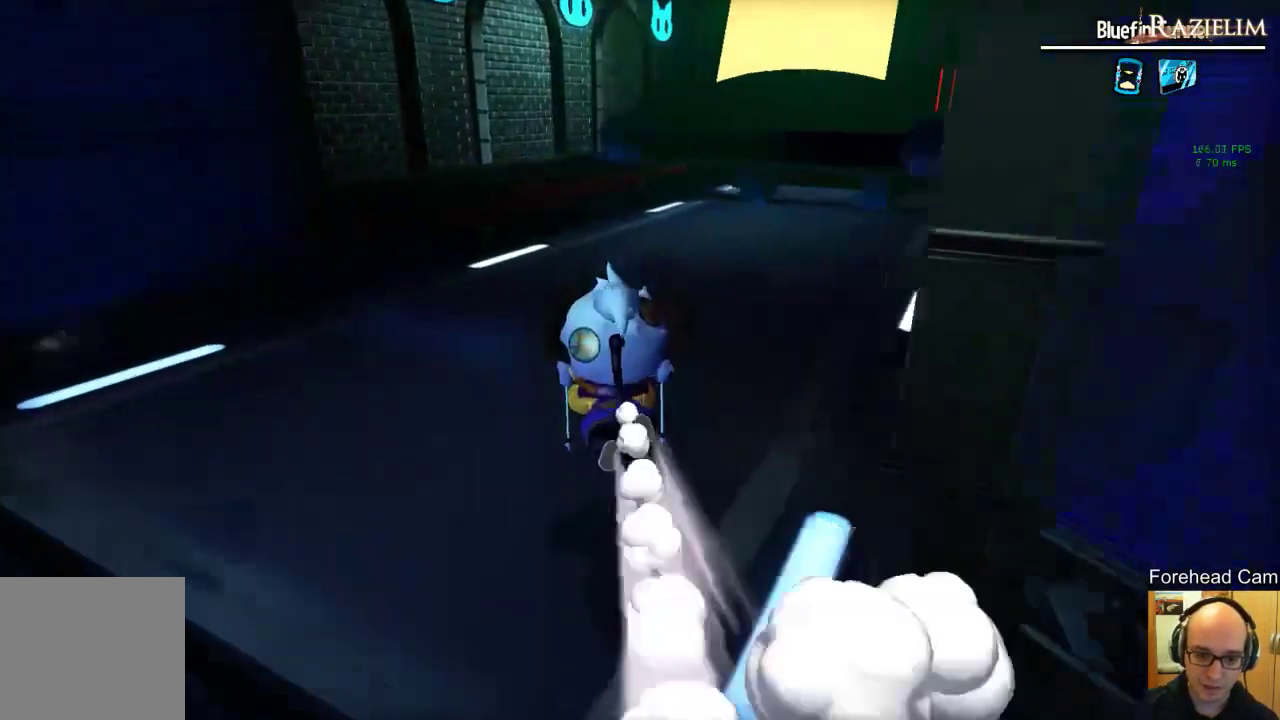
{"buttons": [], "left_stick": "up", "right_stick": "center", "events": [[62, "R2", "down"], [188, "R2", "up"], [333, "right_stick", "up-left"], [438, "right_stick", "center"]]}
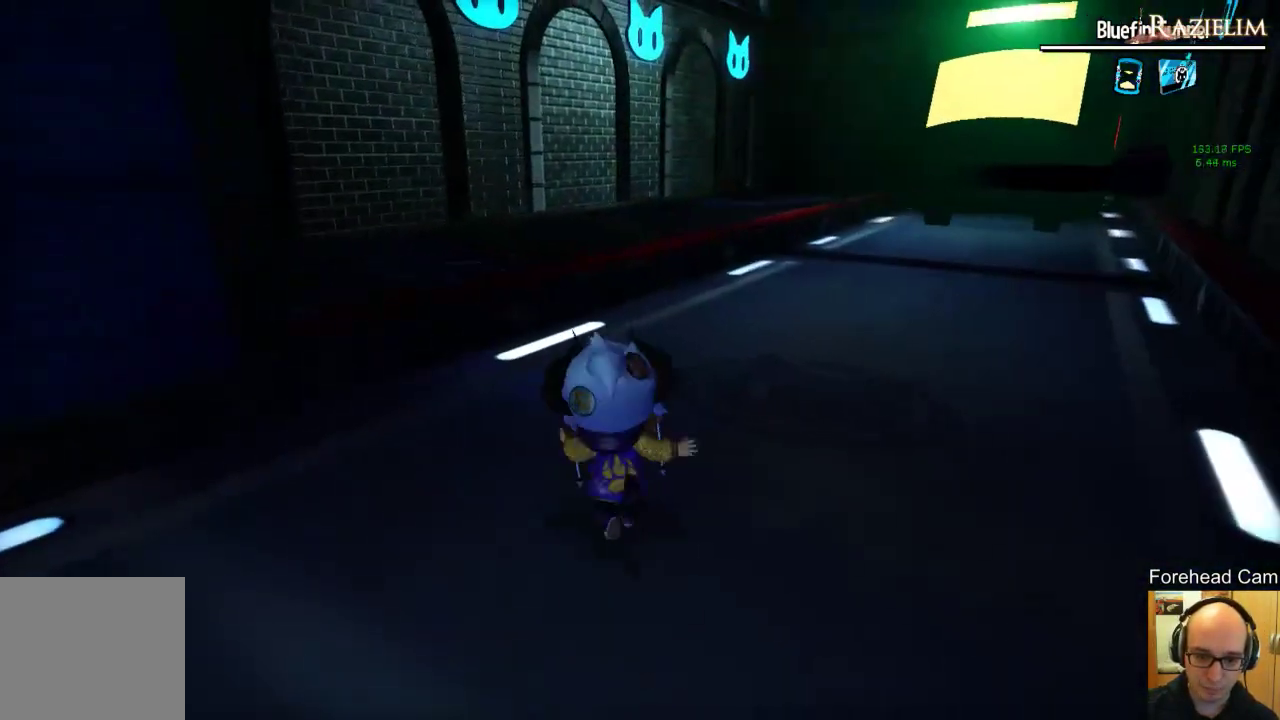
{"buttons": [], "left_stick": "up", "right_stick": "center", "events": []}
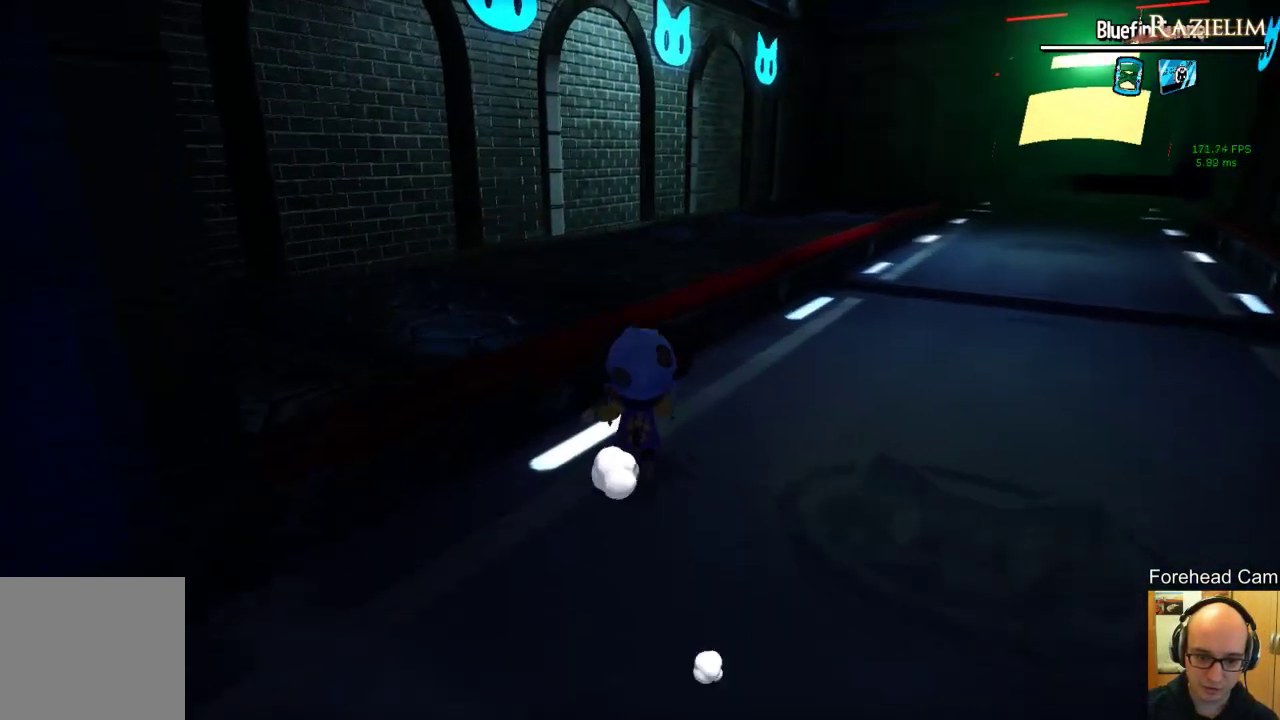
{"buttons": ["R2"], "left_stick": "up", "right_stick": "center", "events": [[125, "L2", "down"], [167, "L2", "up"], [438, "R2", "down"]]}
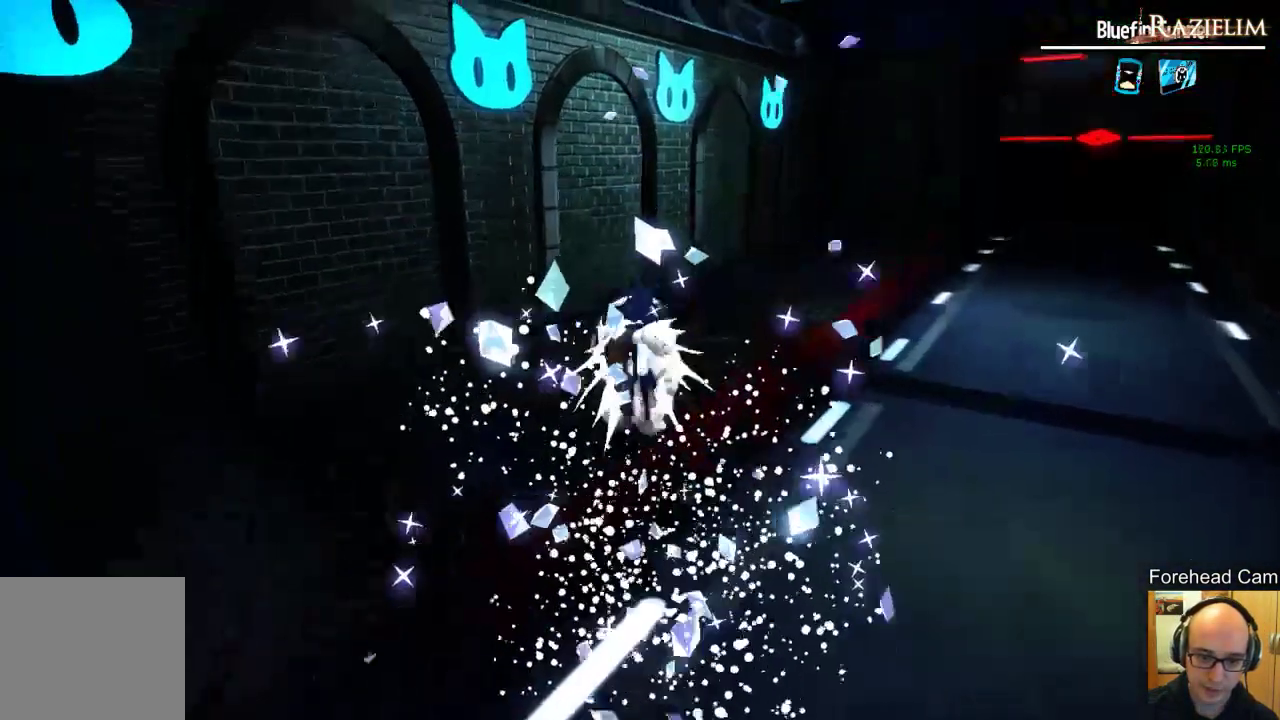
{"buttons": [], "left_stick": "up-right", "right_stick": "center", "events": [[42, "left_stick", "up-right"], [83, "R2", "up"], [188, "right_stick", "right"], [479, "right_stick", "center"]]}
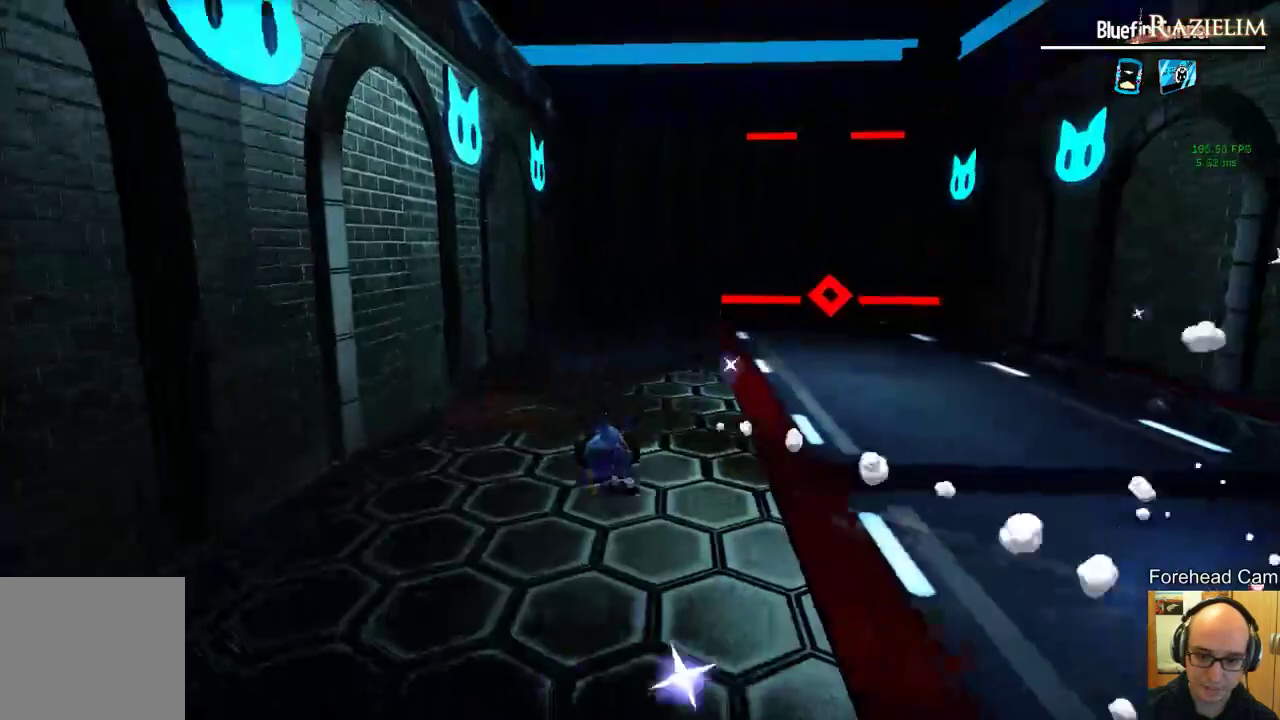
{"buttons": [], "left_stick": "up", "right_stick": "right", "events": [[42, "R2", "down"], [167, "R2", "up"], [417, "right_stick", "right"], [458, "left_stick", "up"]]}
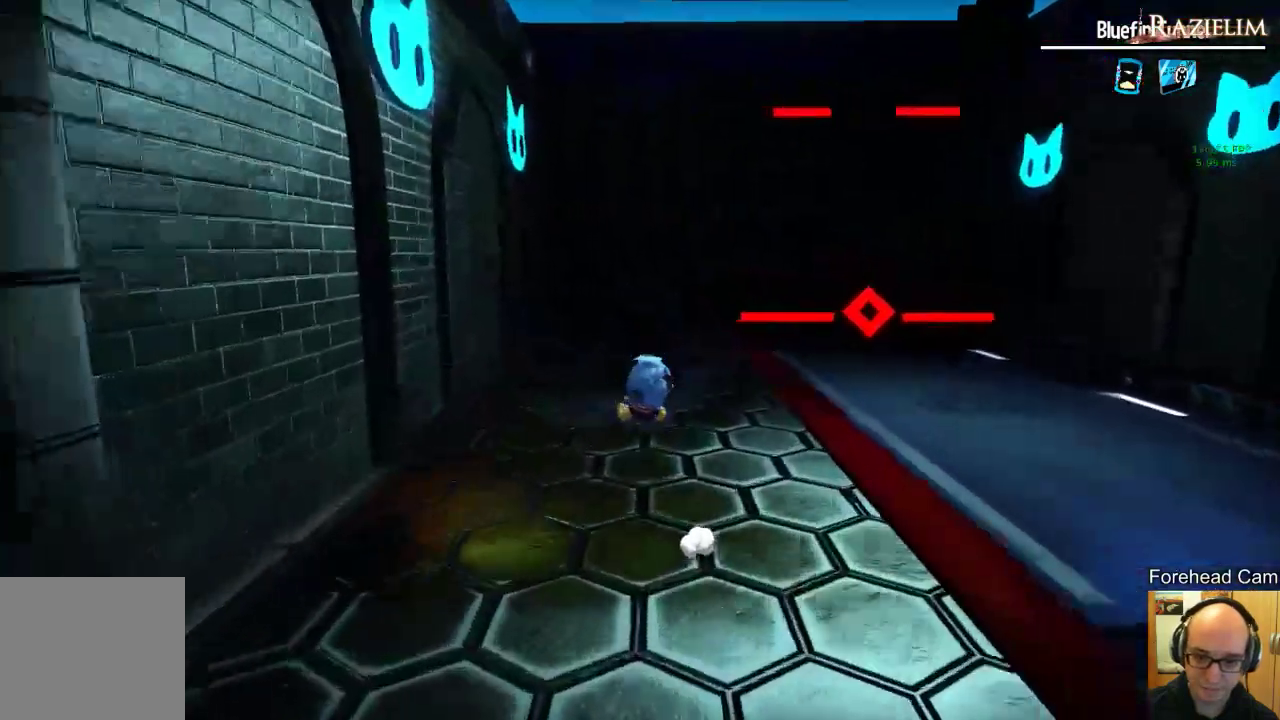
{"buttons": [], "left_stick": "center", "right_stick": "right", "events": [[104, "left_stick", "center"]]}
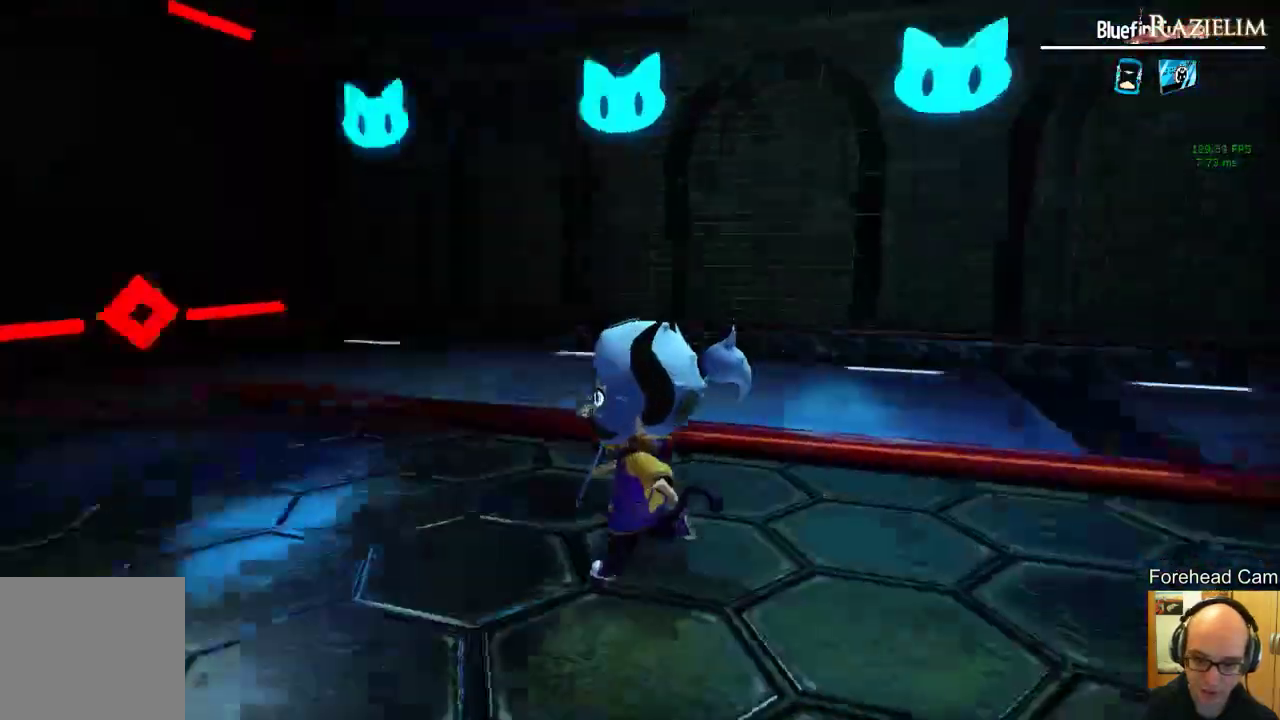
{"buttons": [], "left_stick": "center", "right_stick": "center"}
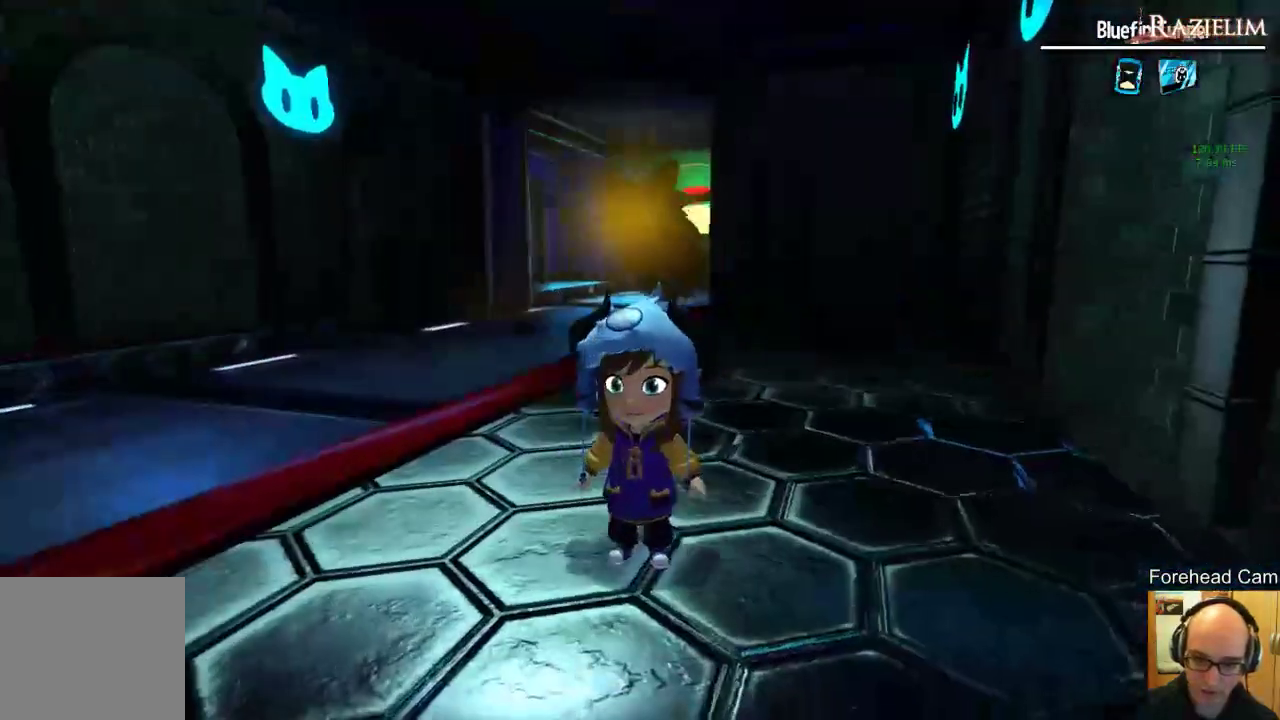
{"buttons": [], "left_stick": "center", "right_stick": "center", "events": [[42, "left_stick", "up"], [438, "left_stick", "center"]]}
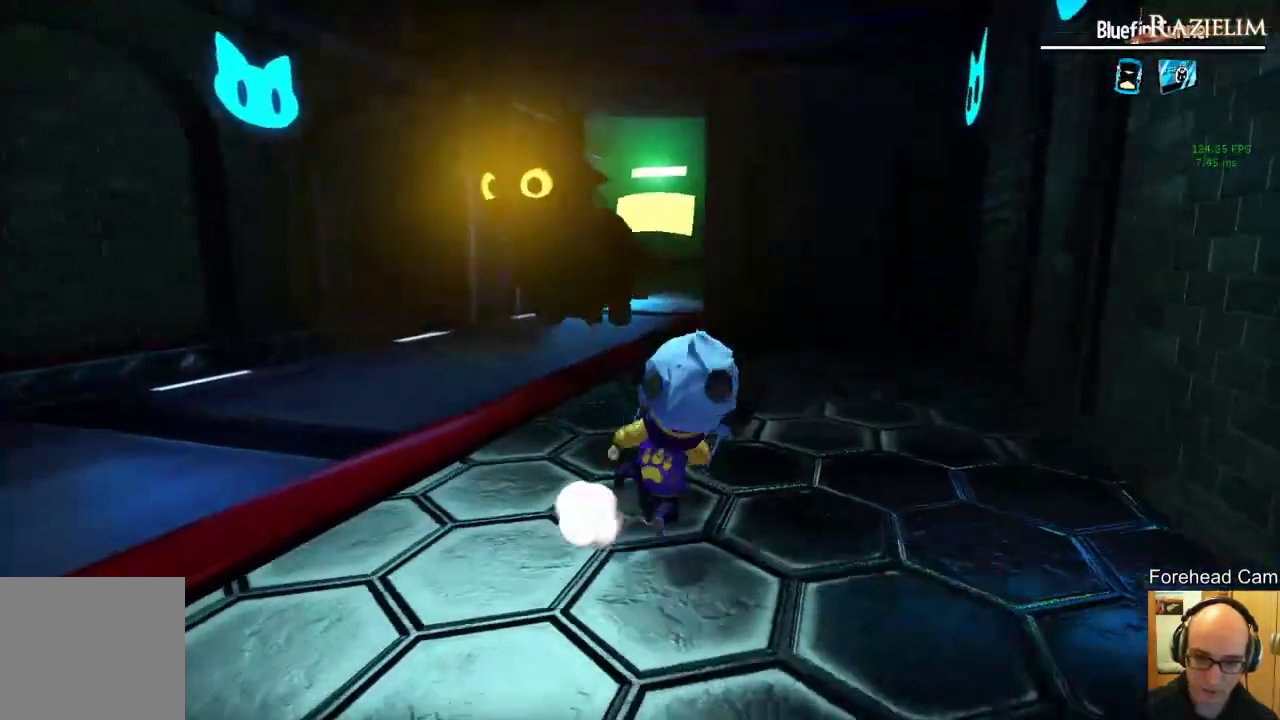
{"buttons": [], "left_stick": "center", "right_stick": "center", "events": [[250, "left_stick", "up-left"], [438, "left_stick", "center"]]}
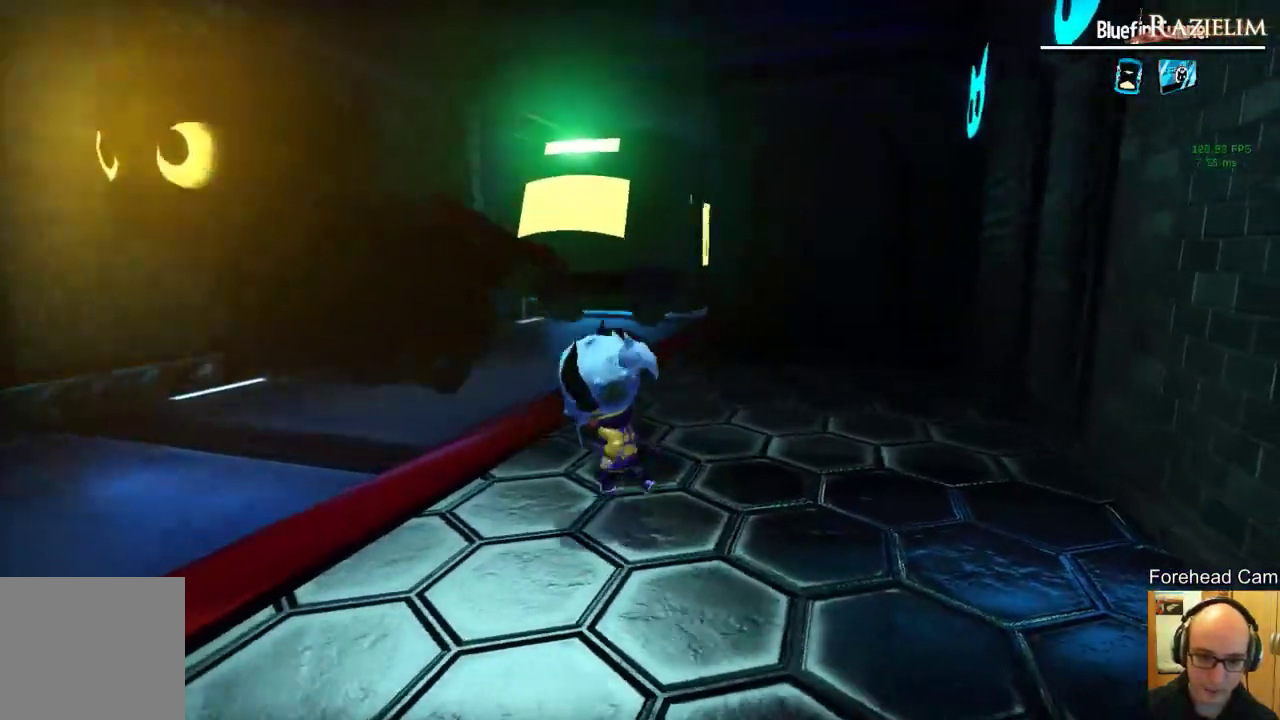
{"buttons": [], "left_stick": "up-left", "right_stick": "center", "events": [[42, "left_stick", "up-left"]]}
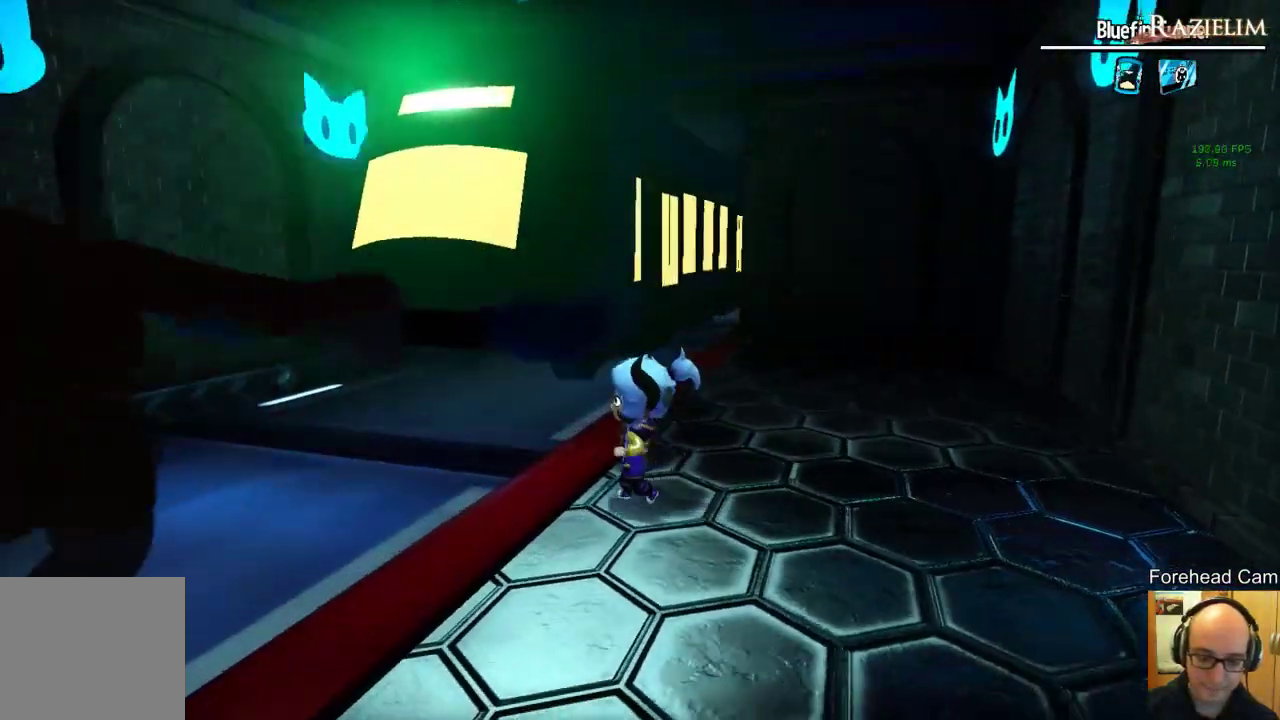
{"buttons": ["R2"], "left_stick": "up", "right_stick": "center", "events": [[167, "left_stick", "center"], [396, "left_stick", "up"], [458, "R2", "down"]]}
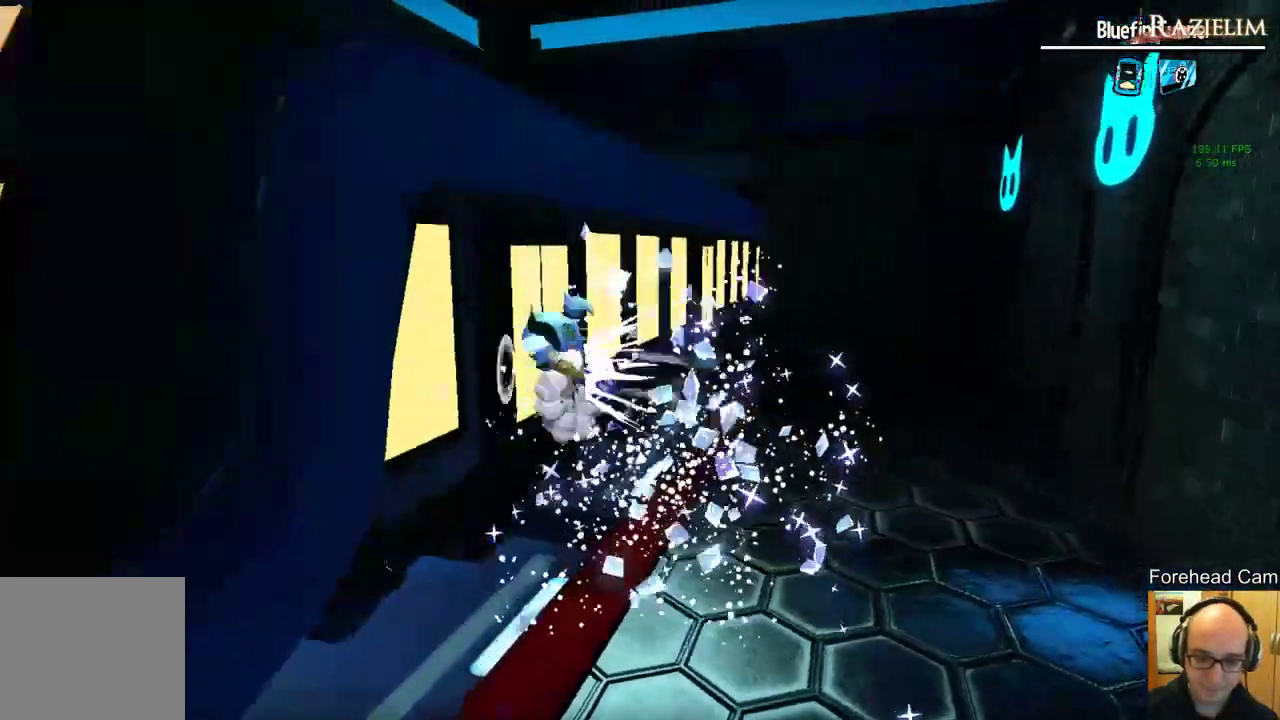
{"buttons": [], "left_stick": "up-left", "right_stick": "center", "events": [[62, "R2", "up"], [83, "left_stick", "up-left"], [146, "R2", "down"], [229, "R2", "up"]]}
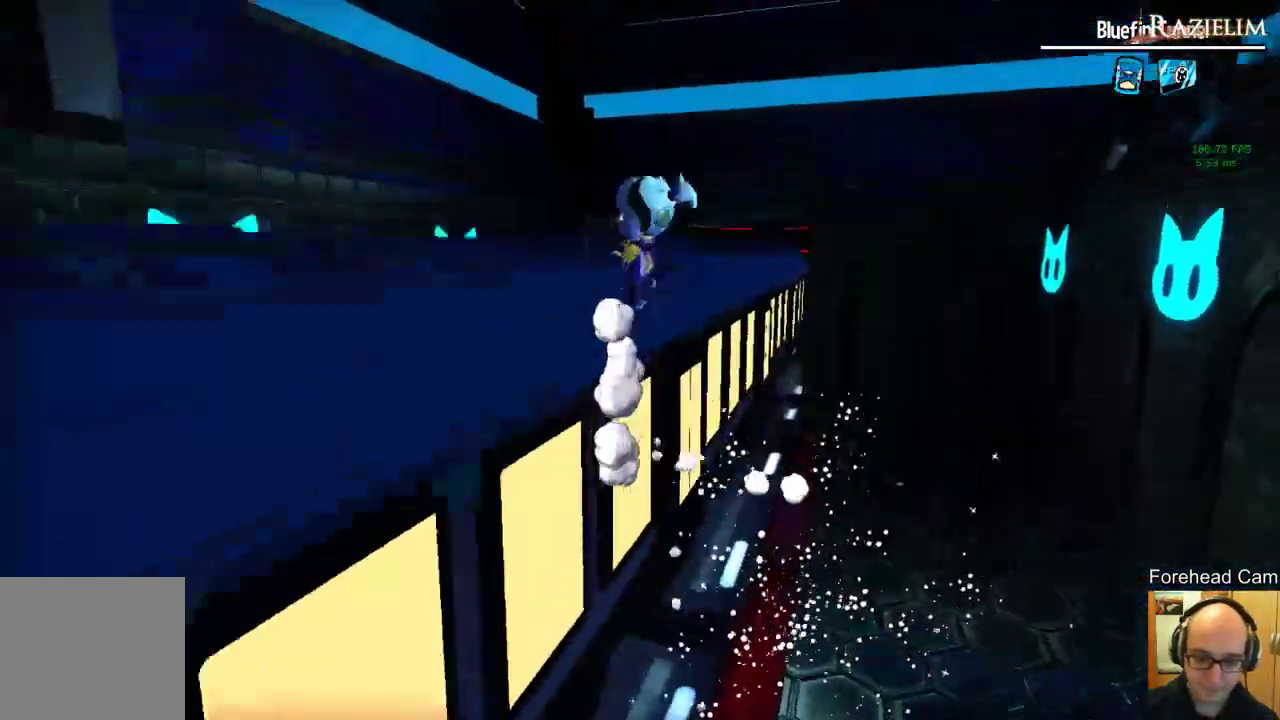
{"buttons": [], "left_stick": "up-left", "right_stick": "right", "events": [[125, "right_stick", "right"]]}
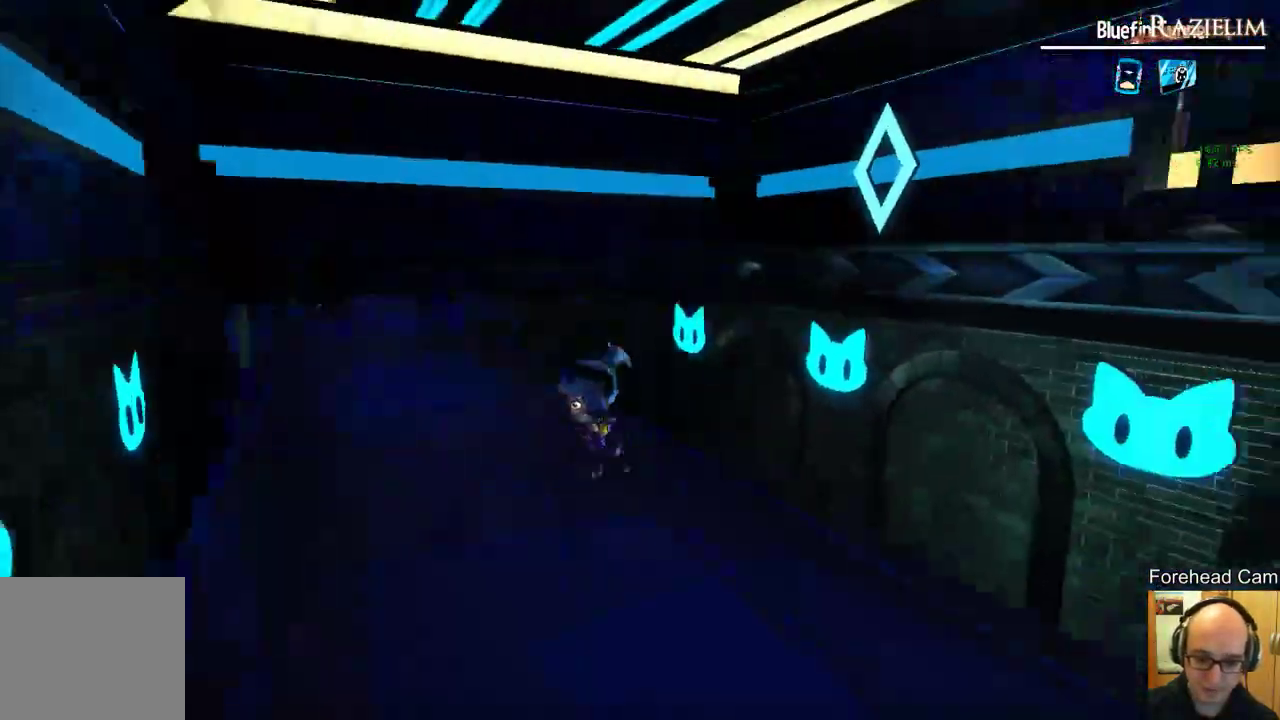
{"buttons": [], "left_stick": "up", "right_stick": "center", "events": [[271, "right_stick", "center"], [312, "left_stick", "up"]]}
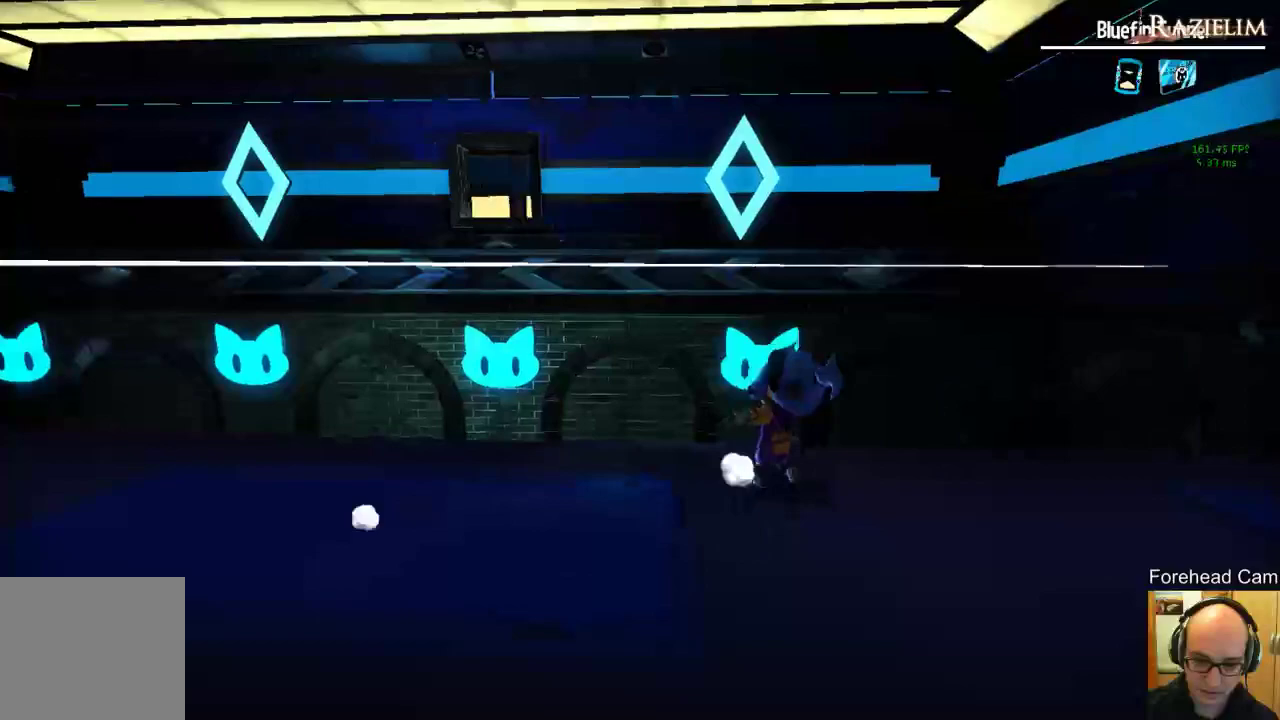
{"buttons": [], "left_stick": "up", "right_stick": "center", "events": [[62, "L2", "down"], [104, "L2", "up"]]}
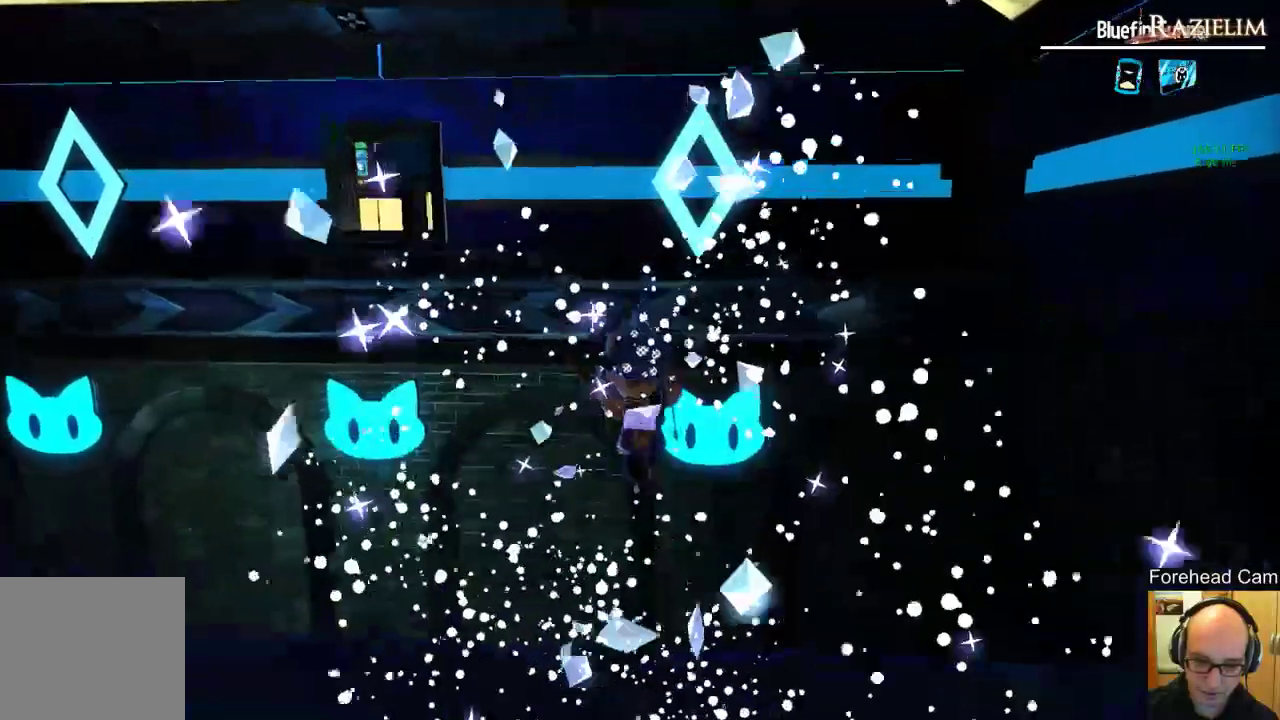
{"buttons": [], "left_stick": "up", "right_stick": "center", "events": [[229, "R2", "down"], [375, "R2", "up"]]}
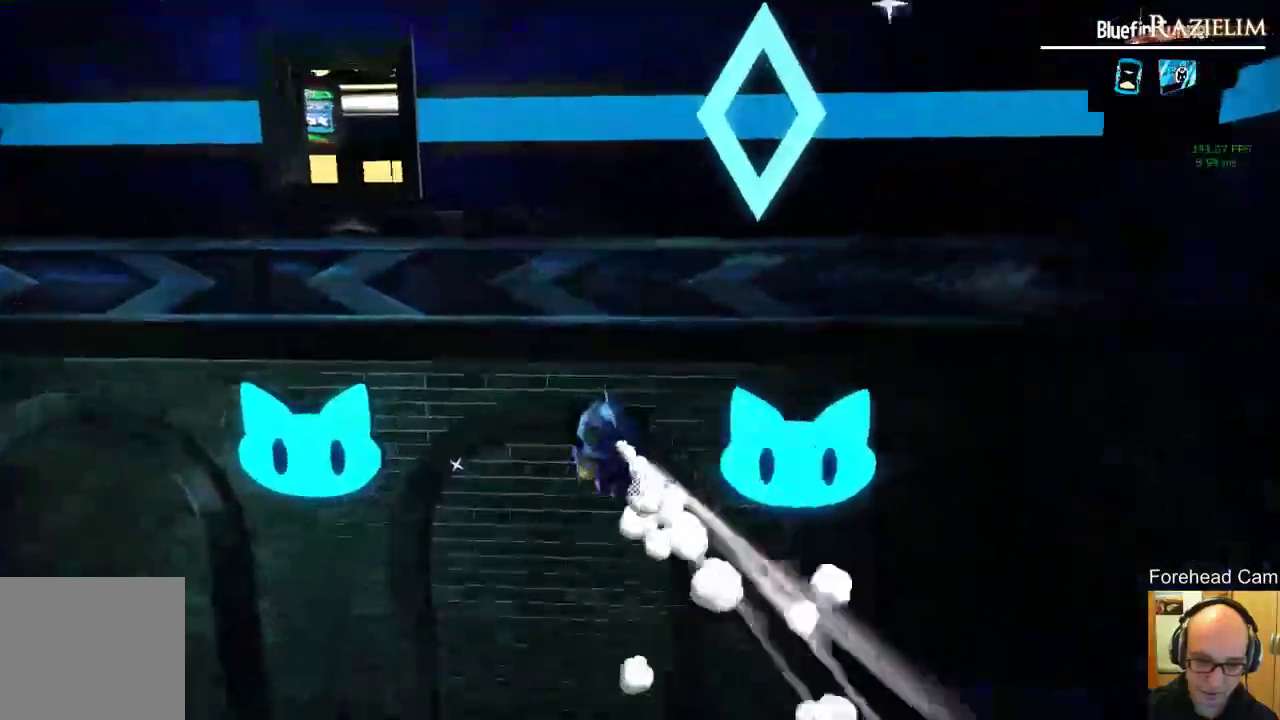
{"buttons": [], "left_stick": "up", "right_stick": "left", "events": [[42, "R2", "down"], [188, "R2", "up"], [375, "right_stick", "left"]]}
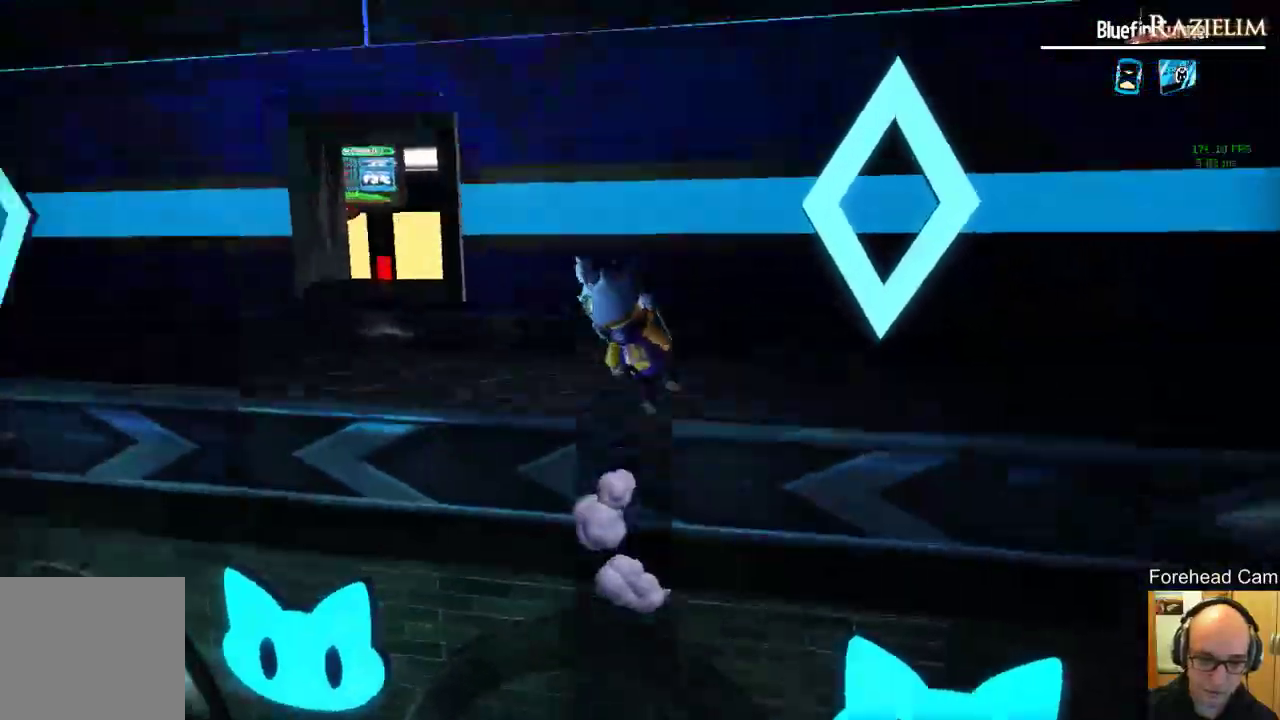
{"buttons": [], "left_stick": "up-left", "right_stick": "center", "events": [[83, "right_stick", "center"], [146, "left_stick", "up-left"]]}
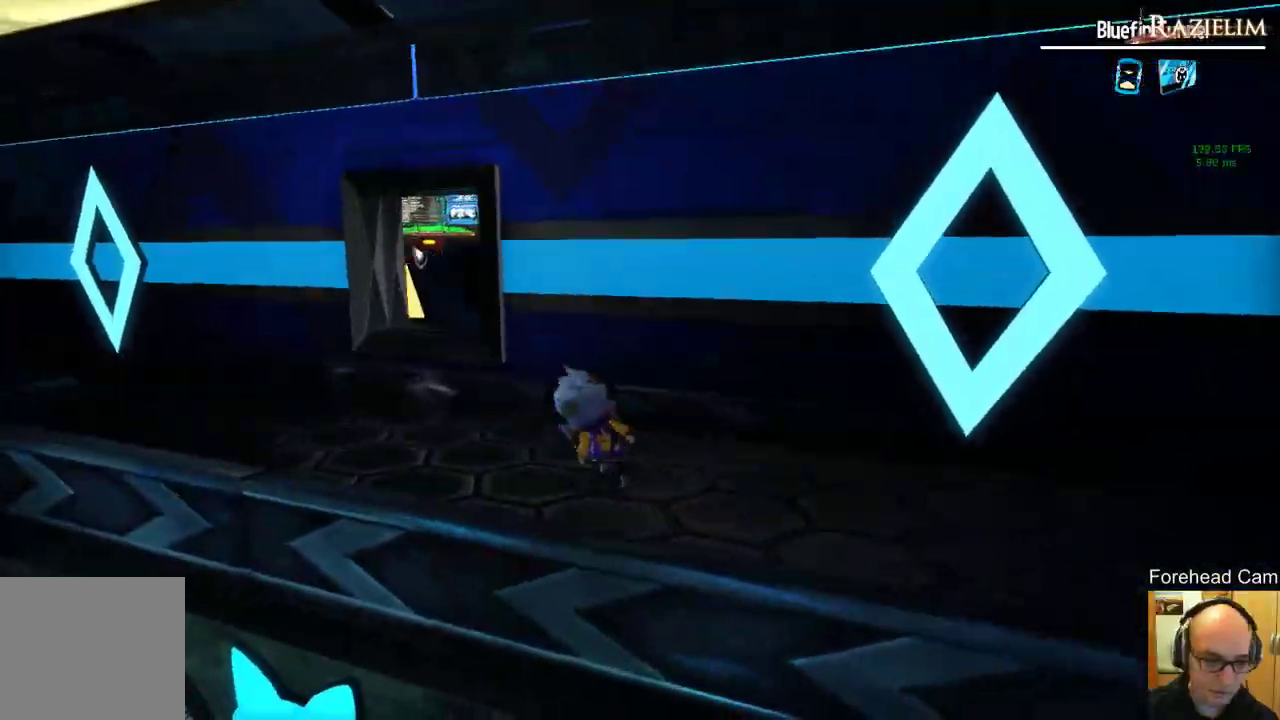
{"buttons": [], "left_stick": "up", "right_stick": "down-right"}
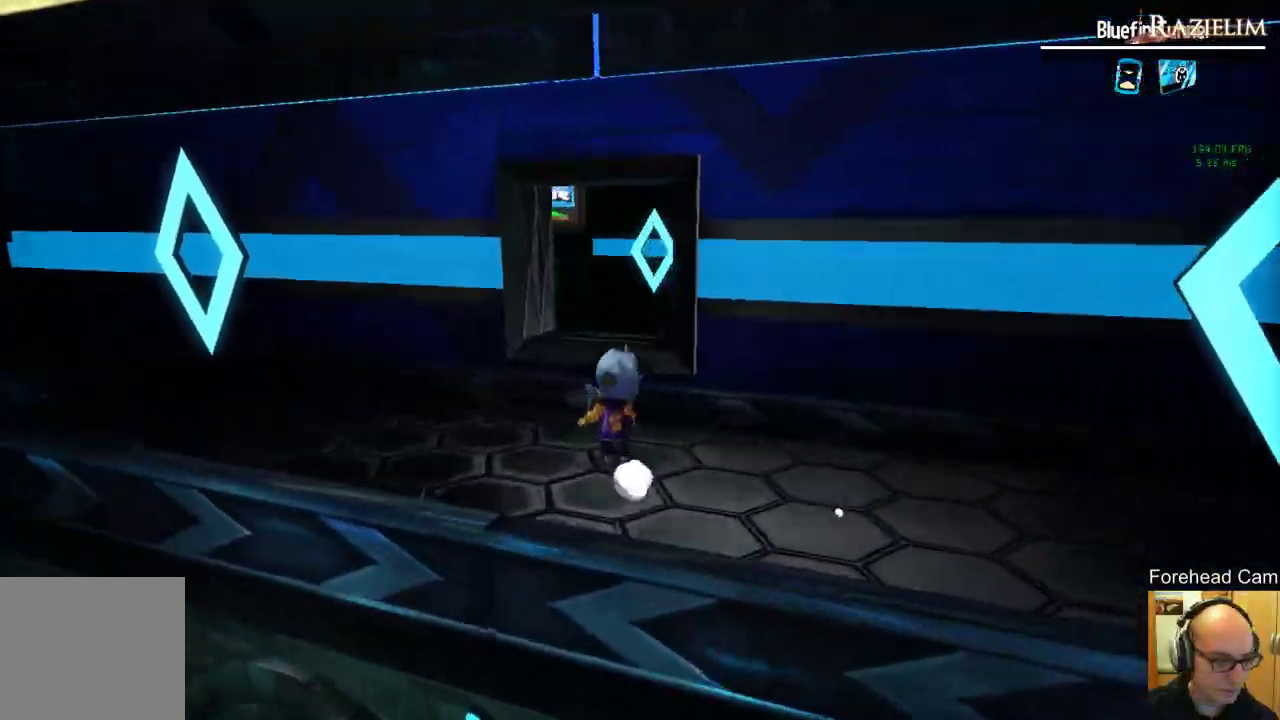
{"buttons": [], "left_stick": "center", "right_stick": "center", "events": [[42, "right_stick", "center"], [104, "left_stick", "center"]]}
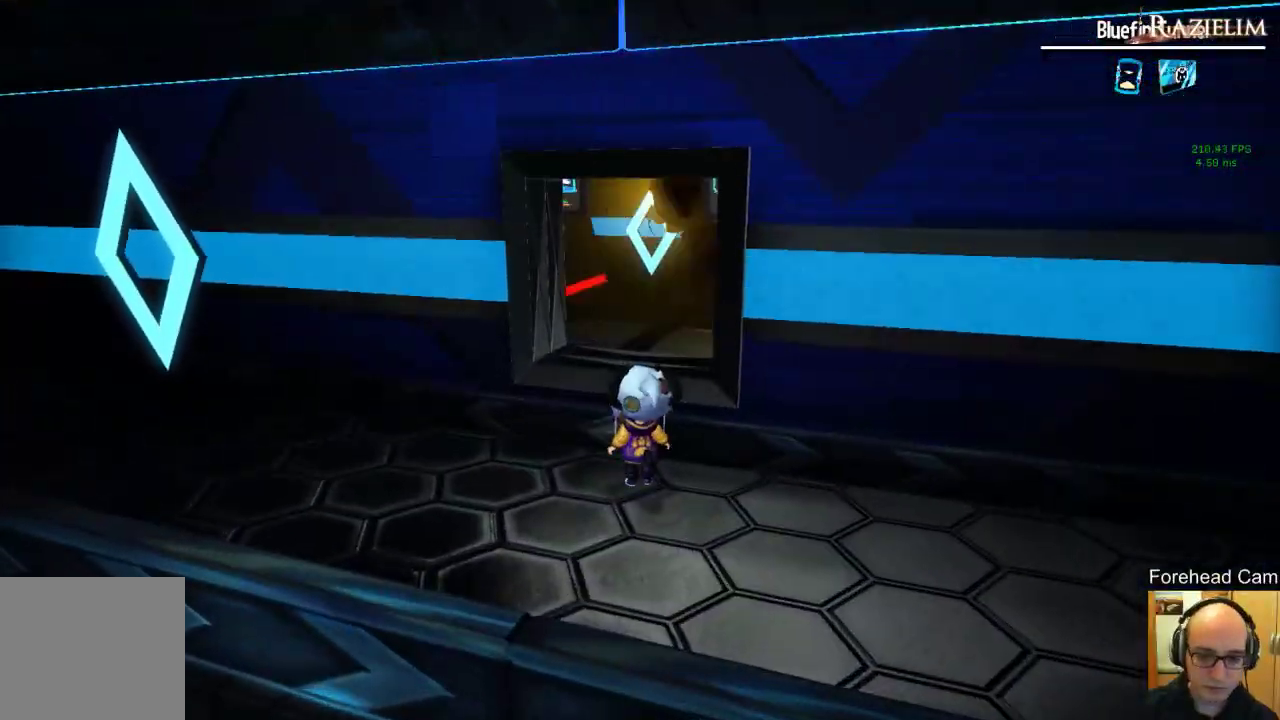
{"buttons": ["R2"], "left_stick": "up", "right_stick": "center", "events": [[62, "L2", "down"], [83, "L2", "up"], [354, "left_stick", "up"], [438, "R2", "down"]]}
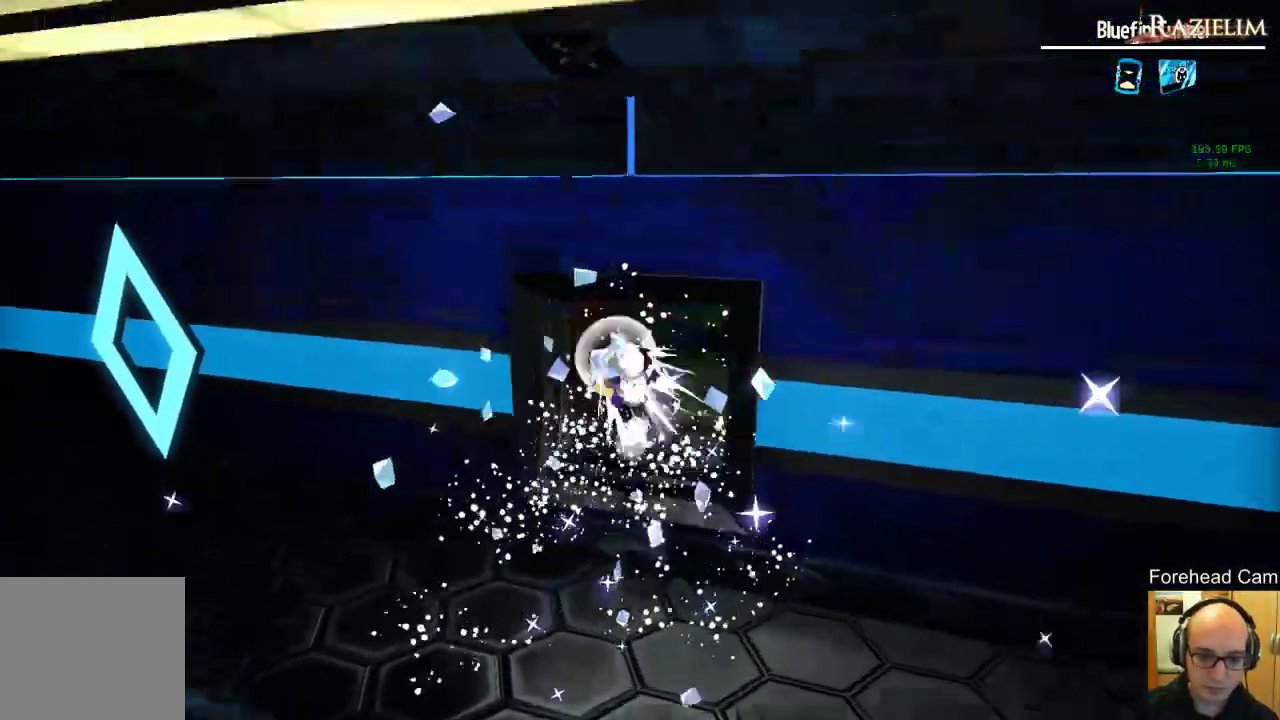
{"buttons": [], "left_stick": "center", "right_stick": "left", "events": [[21, "R2", "up"], [83, "R2", "down"], [104, "left_stick", "down"], [188, "R2", "up"], [396, "left_stick", "center"], [438, "right_stick", "left"]]}
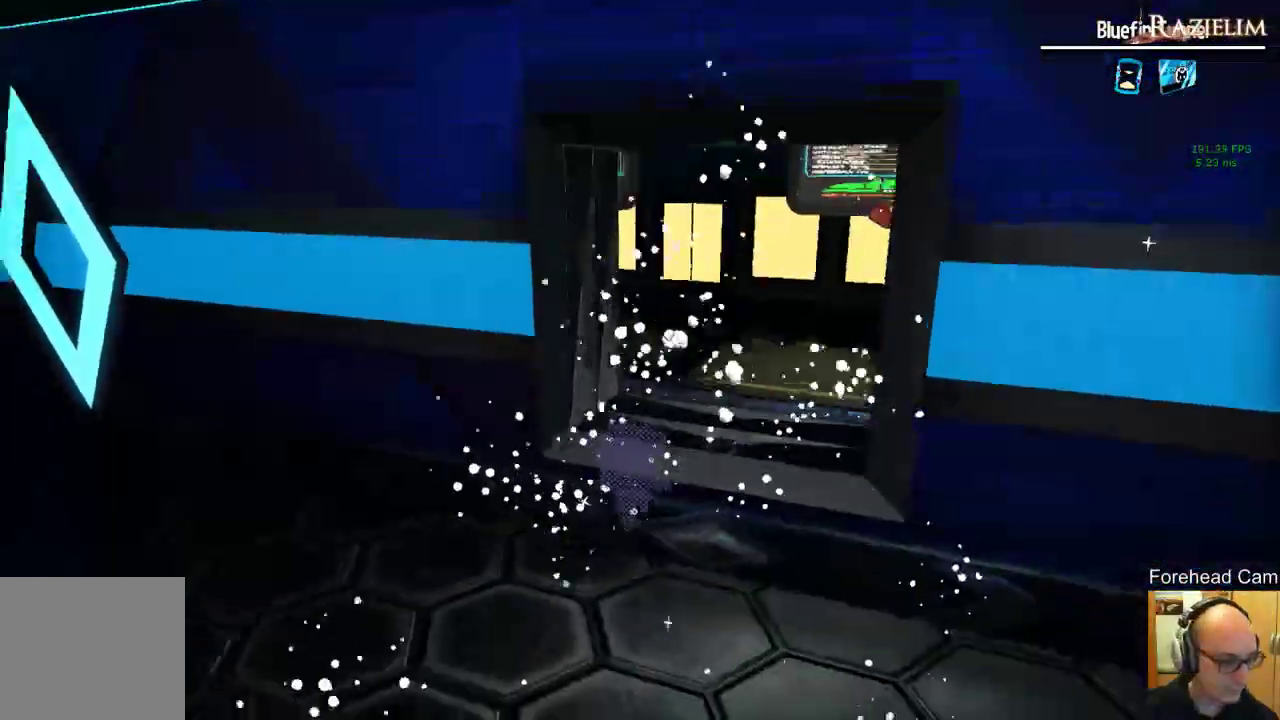
{"buttons": [], "left_stick": "center", "right_stick": "center", "events": [[188, "right_stick", "center"]]}
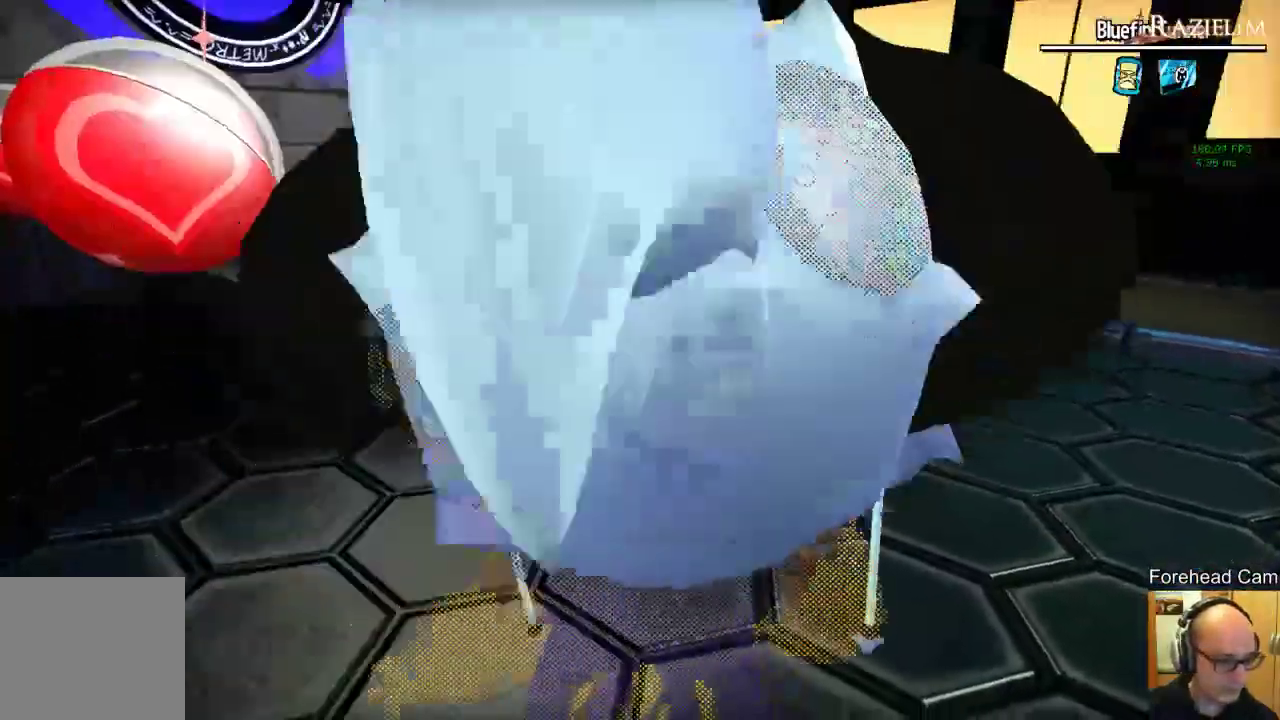
{"buttons": [], "left_stick": "center", "right_stick": "center", "events": [[104, "left_stick", "up"], [167, "right_stick", "left"], [312, "left_stick", "center"], [396, "right_stick", "up"], [458, "right_stick", "center"]]}
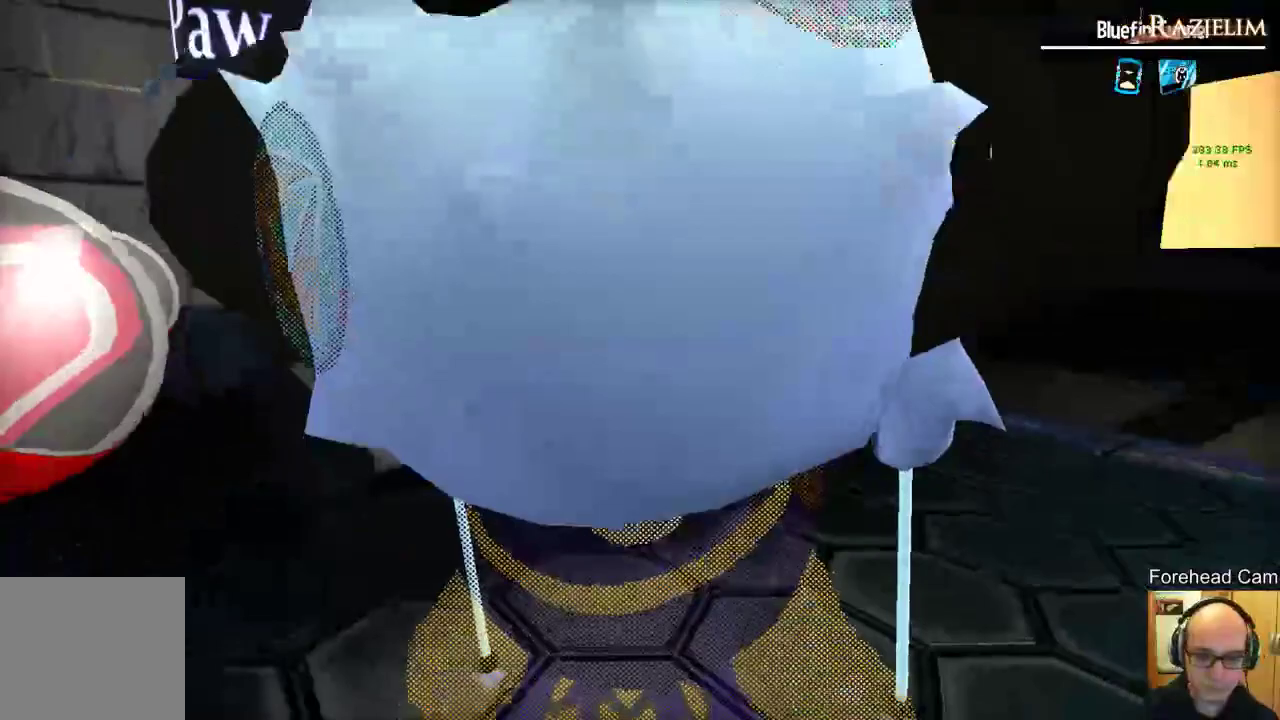
{"buttons": [], "left_stick": "up", "right_stick": "right", "events": [[21, "right_stick", "right"], [250, "right_stick", "center"], [375, "right_stick", "right"], [438, "left_stick", "up"]]}